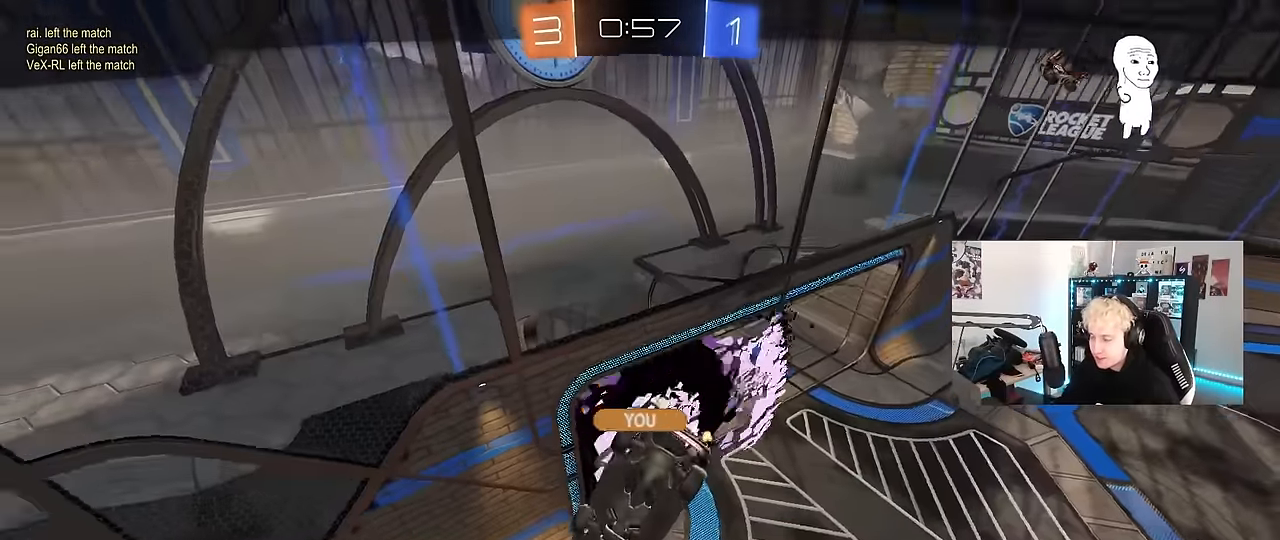
Gameplay with keyboard and mouse; each line is a JSON object with the keys and mouse buttons held at the frame after it. "events" lists presses ("down") and releases ("up") of "1", "2", "3", "4", "5", "a", "alt", "c", "caps_lock", "ctrl", "d", "e", "f", "g", "q", "r", "s", "shift", "space", "t", "tab", "v", "w", "x", "z", "mouse_left", "mouse_wheel" and "mouse_right" between this image and that frame as [ms after this image, input, new state], when the widget could be followed in between. "mouse_left", "mouse_wheel", "mouse_right" = the "left", "wheel", "right" buttons of the "mouse" list. No other keys are recorded. "wheel" means that the mouse wheel is clicked or scrolled. Mouse movement is not recorded.
{"keys": [], "mouse": [], "events": [[367, "tab", "down"], [500, "tab", "up"]]}
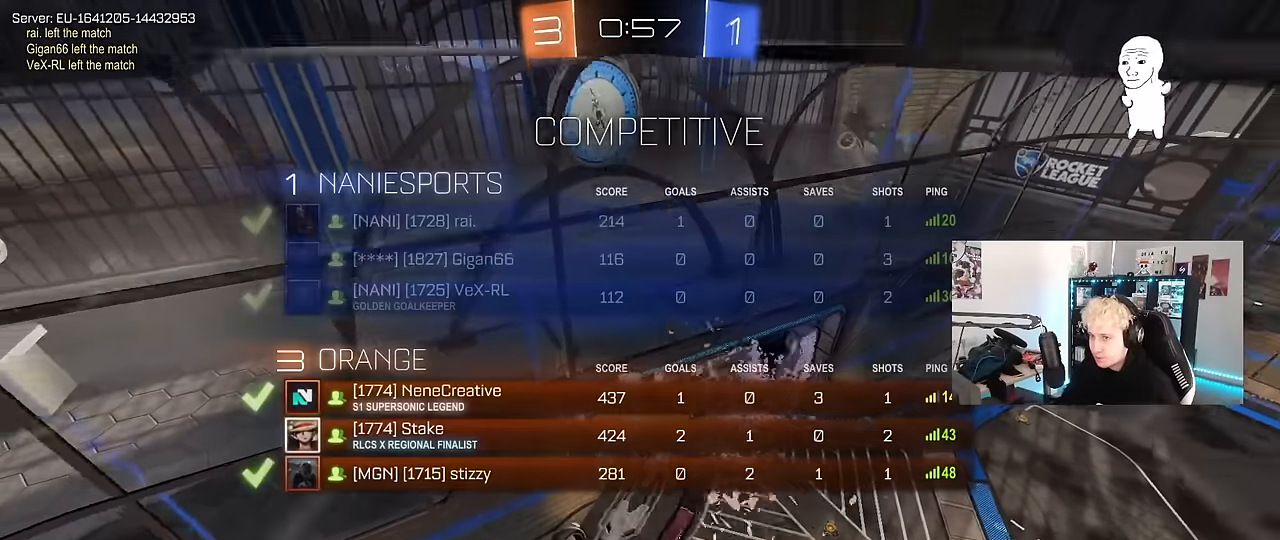
{"keys": [], "mouse": [], "events": []}
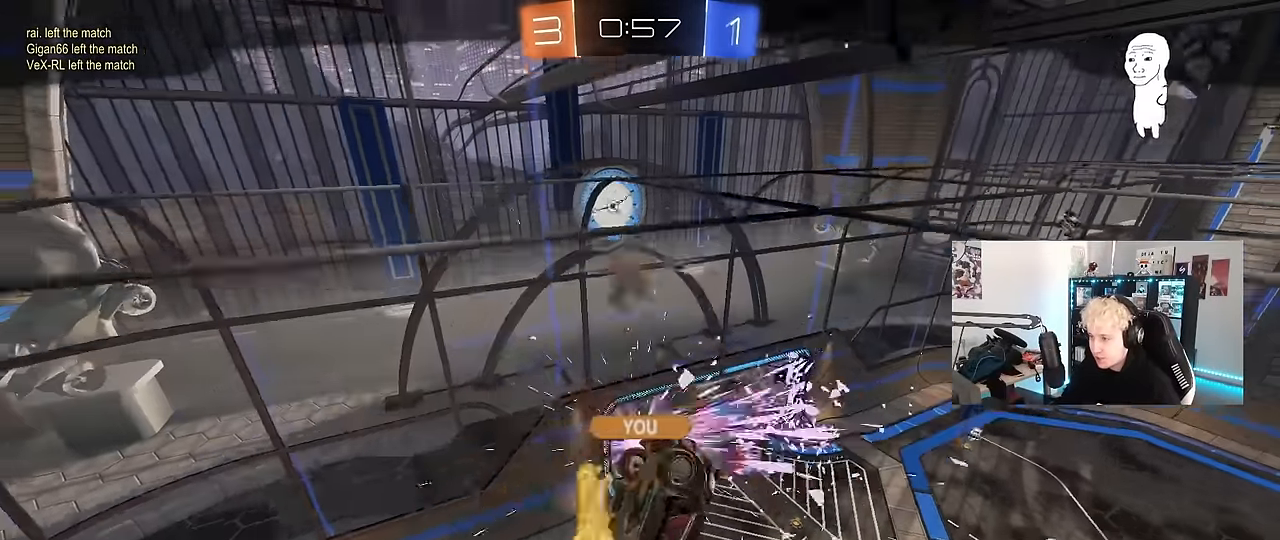
{"keys": [], "mouse": [], "events": [[300, "mouse_right", "down"], [500, "mouse_right", "up"]]}
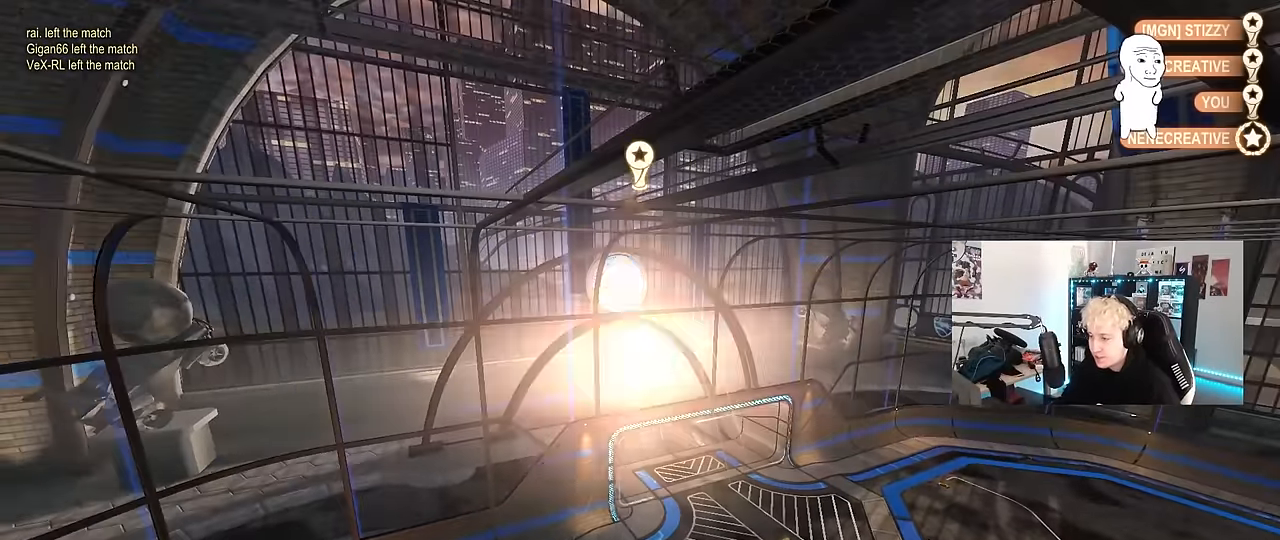
{"keys": [], "mouse": [], "events": []}
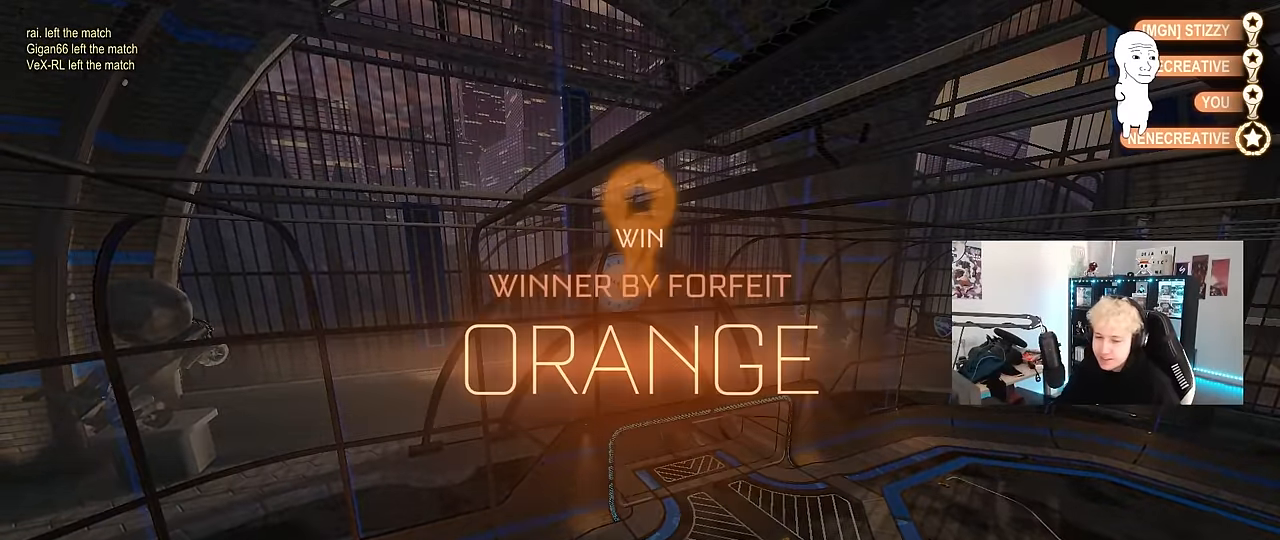
{"keys": [], "mouse": [], "events": []}
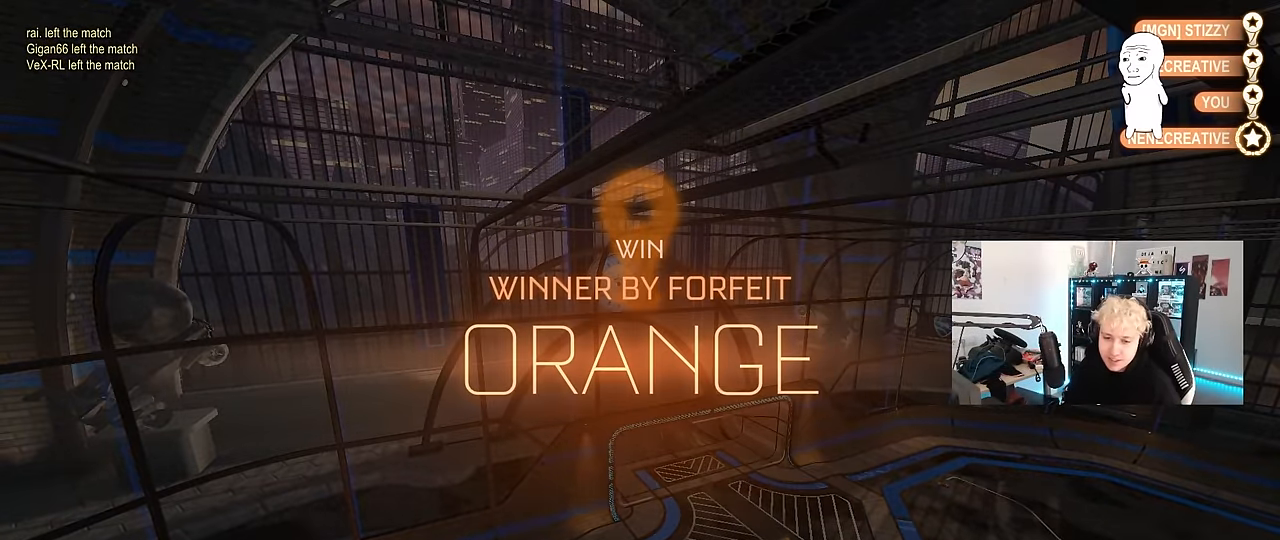
{"keys": [], "mouse": [], "events": []}
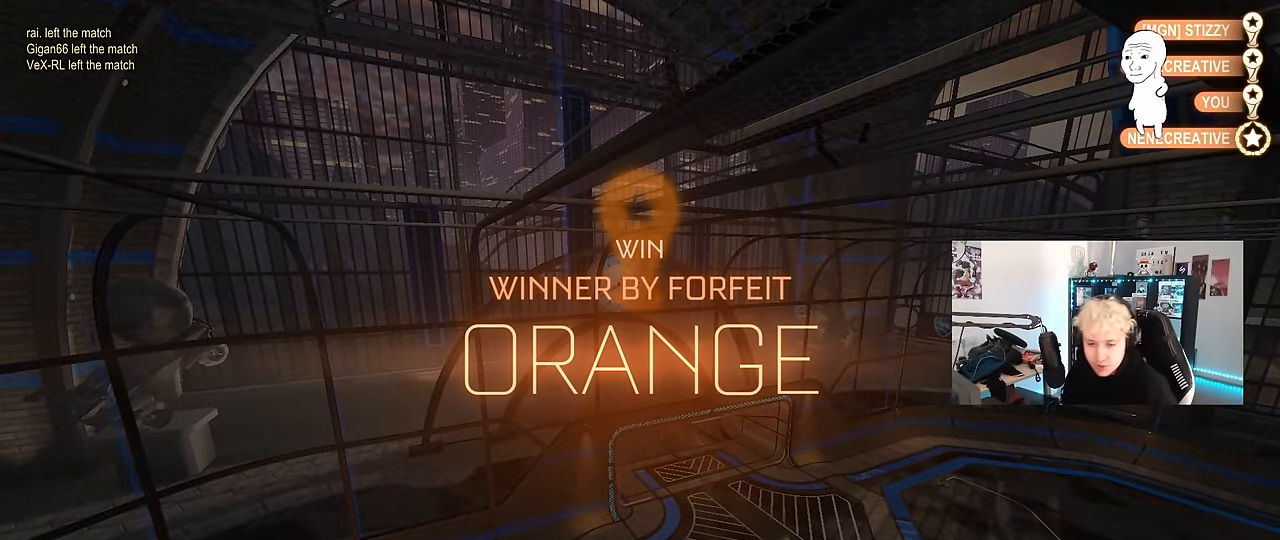
{"keys": [], "mouse": [], "events": []}
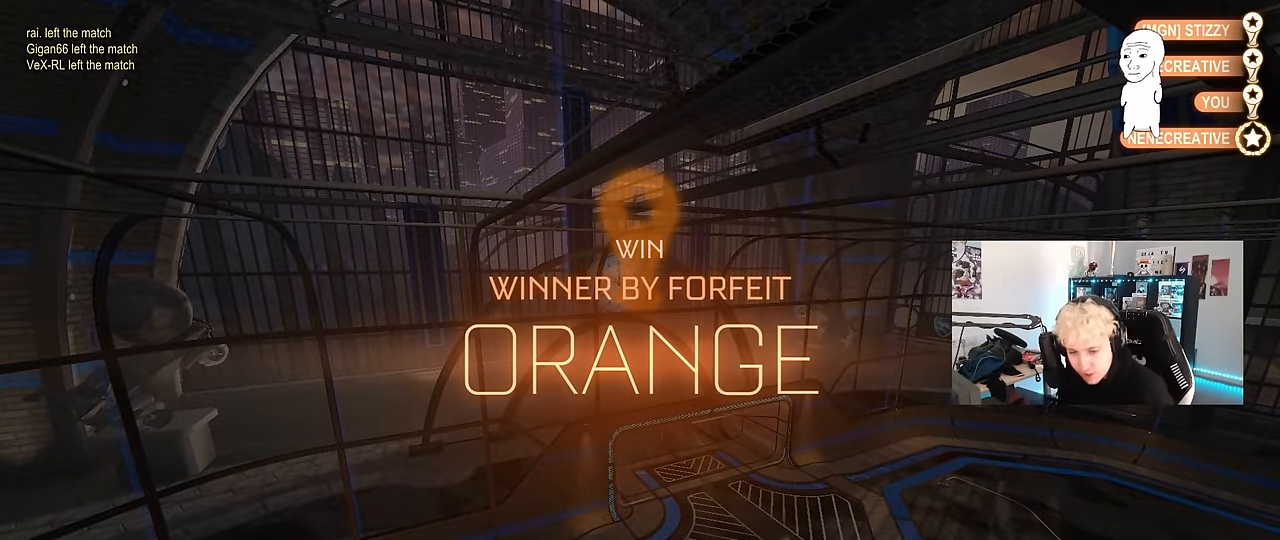
{"keys": [], "mouse": [], "events": []}
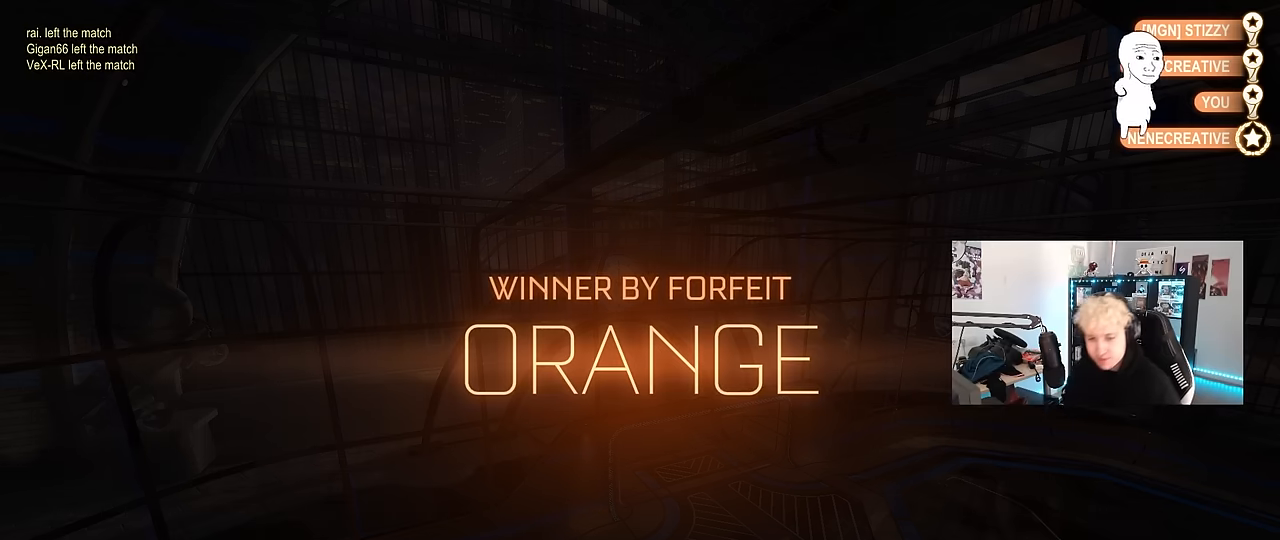
{"keys": [], "mouse": [], "events": []}
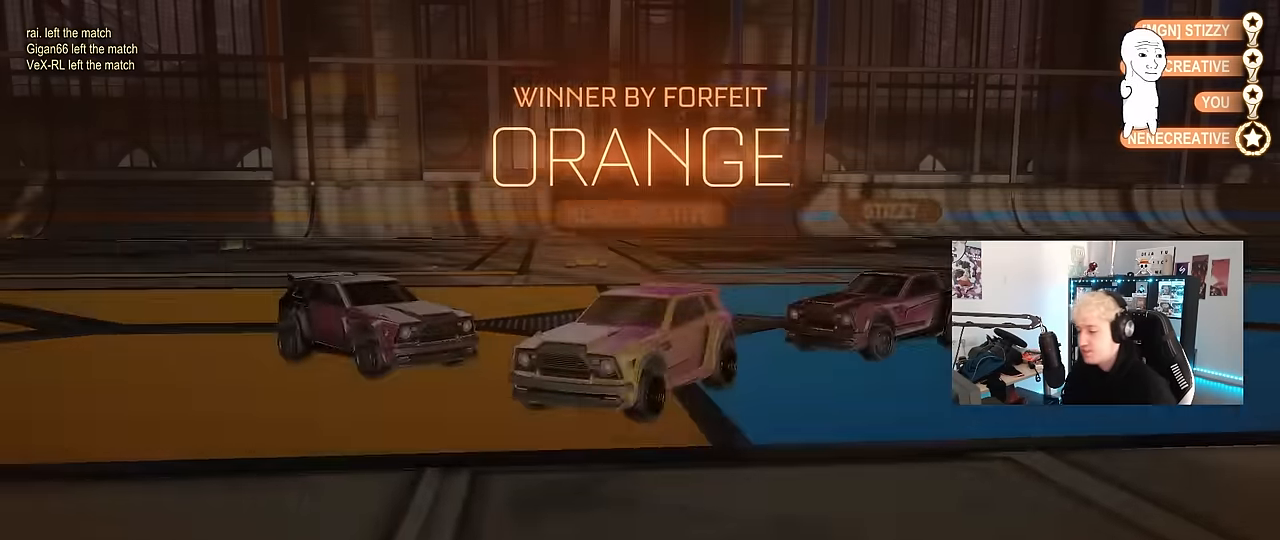
{"keys": [], "mouse": [], "events": []}
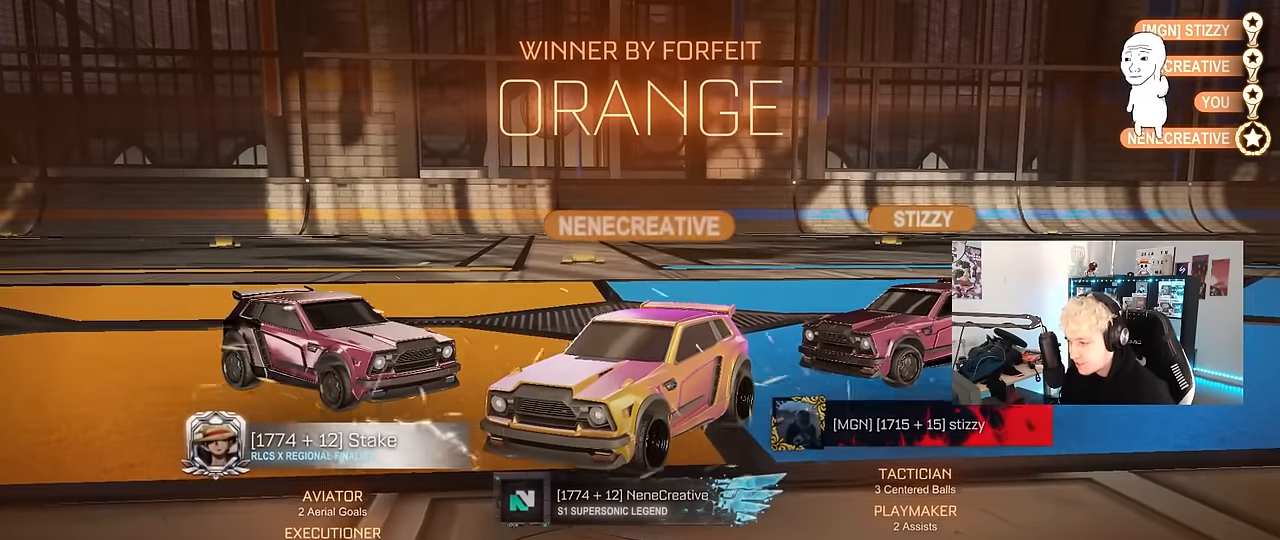
{"keys": [], "mouse": [], "events": []}
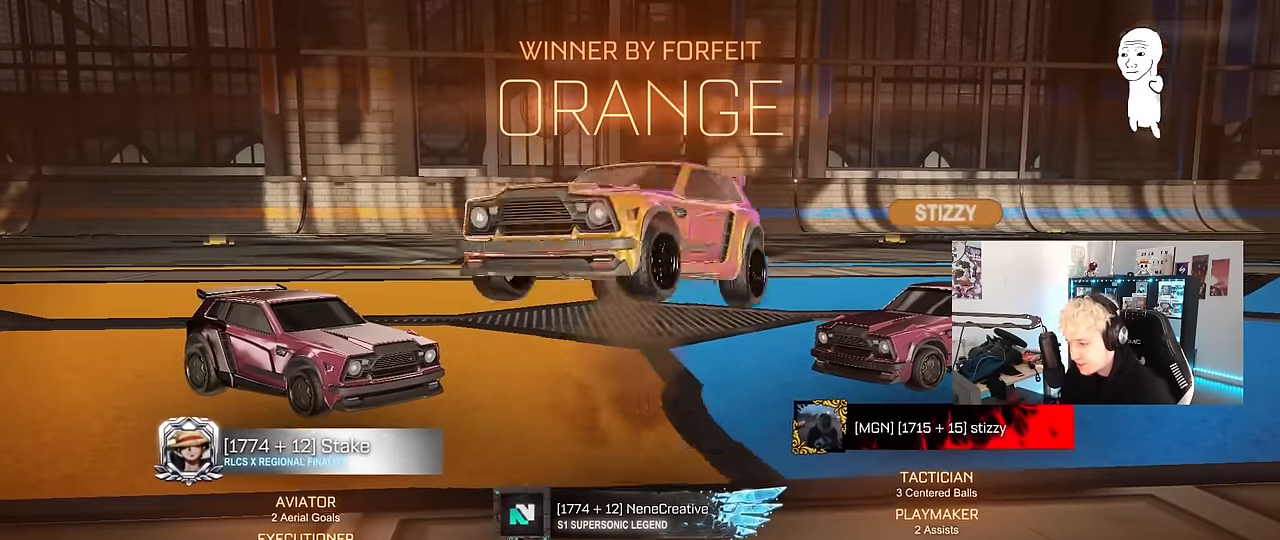
{"keys": [], "mouse": [], "events": []}
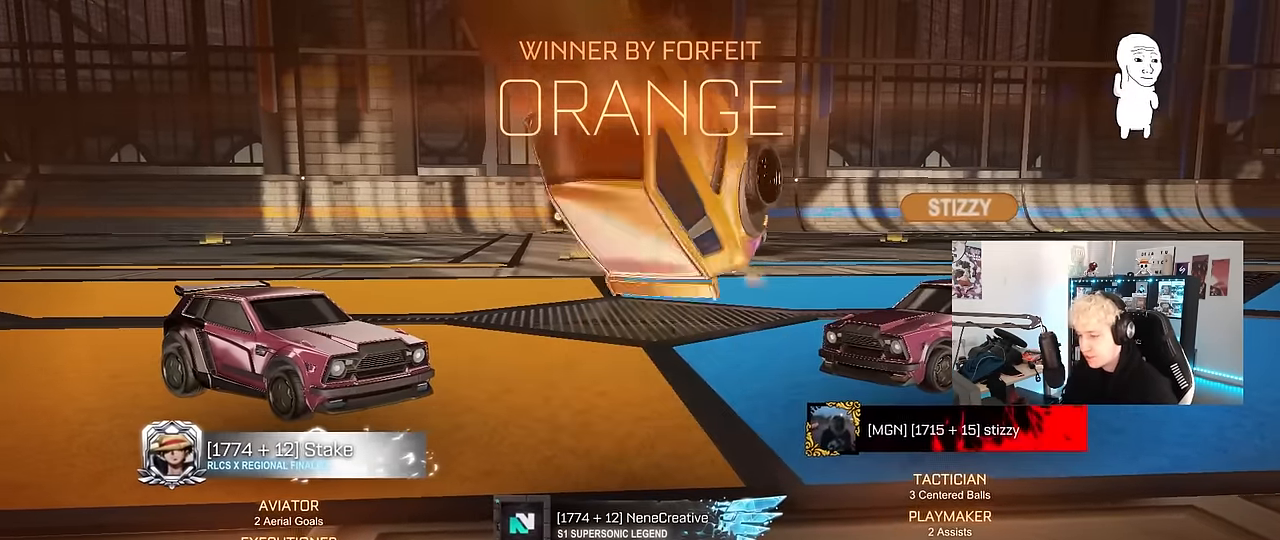
{"keys": [], "mouse": [], "events": []}
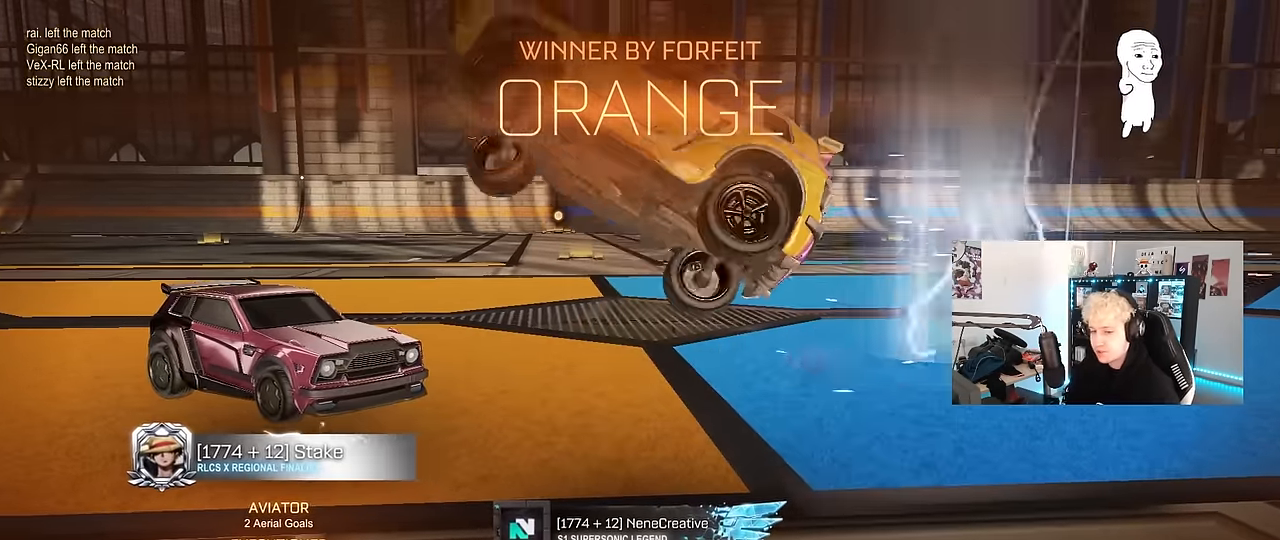
{"keys": ["w"], "mouse": [], "events": [[250, "w", "down"], [267, "d", "down"], [350, "space", "down"], [450, "d", "up"], [500, "space", "up"]]}
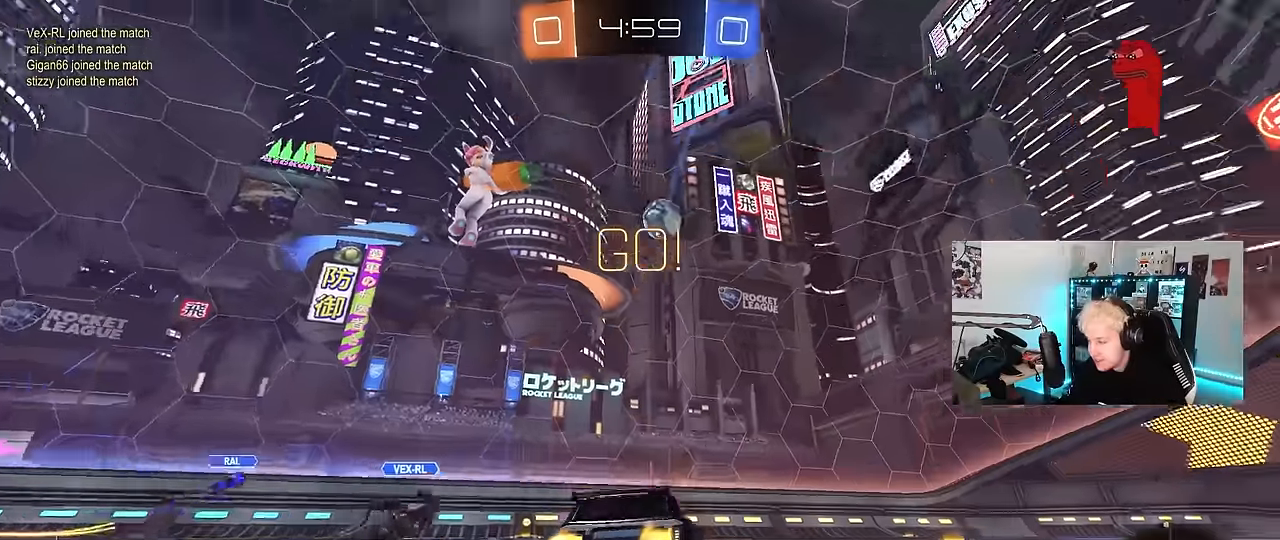
{"keys": ["space", "w"], "mouse": [], "events": [[133, "d", "down"], [283, "d", "up"], [367, "space", "down"]]}
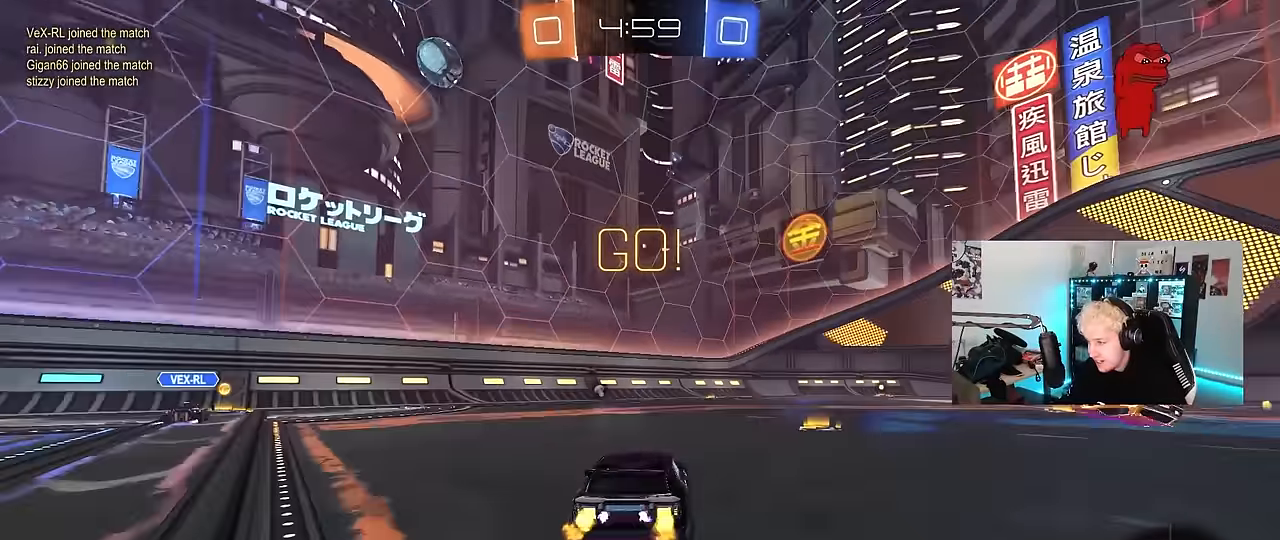
{"keys": ["w"], "mouse": [], "events": [[17, "d", "down"], [50, "space", "up"], [100, "d", "up"], [250, "d", "down"], [433, "d", "up"]]}
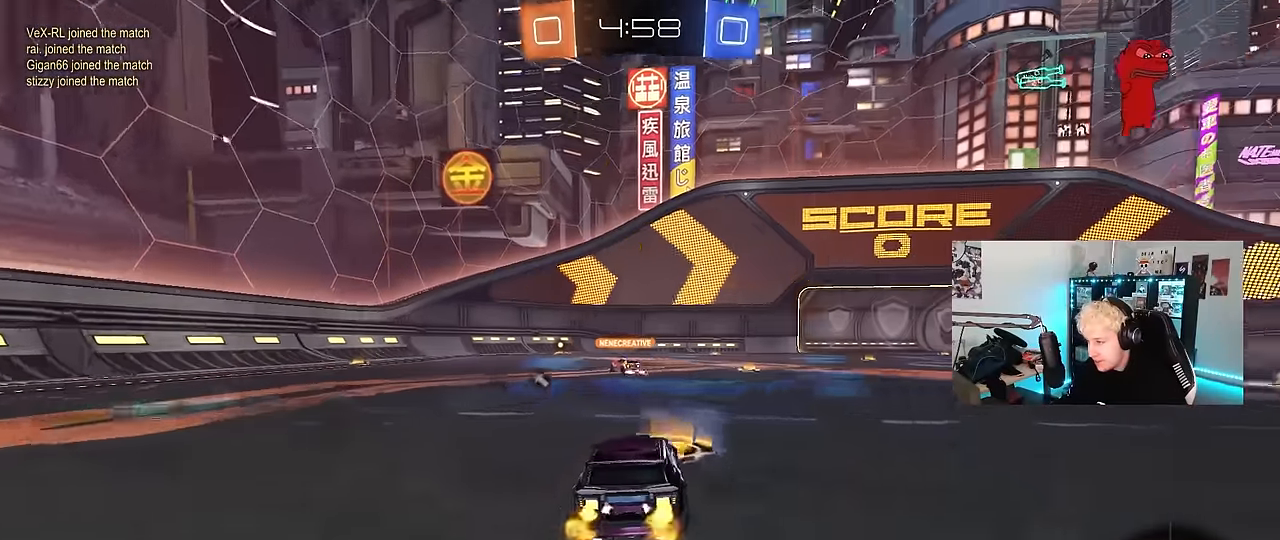
{"keys": ["w"], "mouse": [], "events": [[217, "d", "down"], [350, "d", "up"]]}
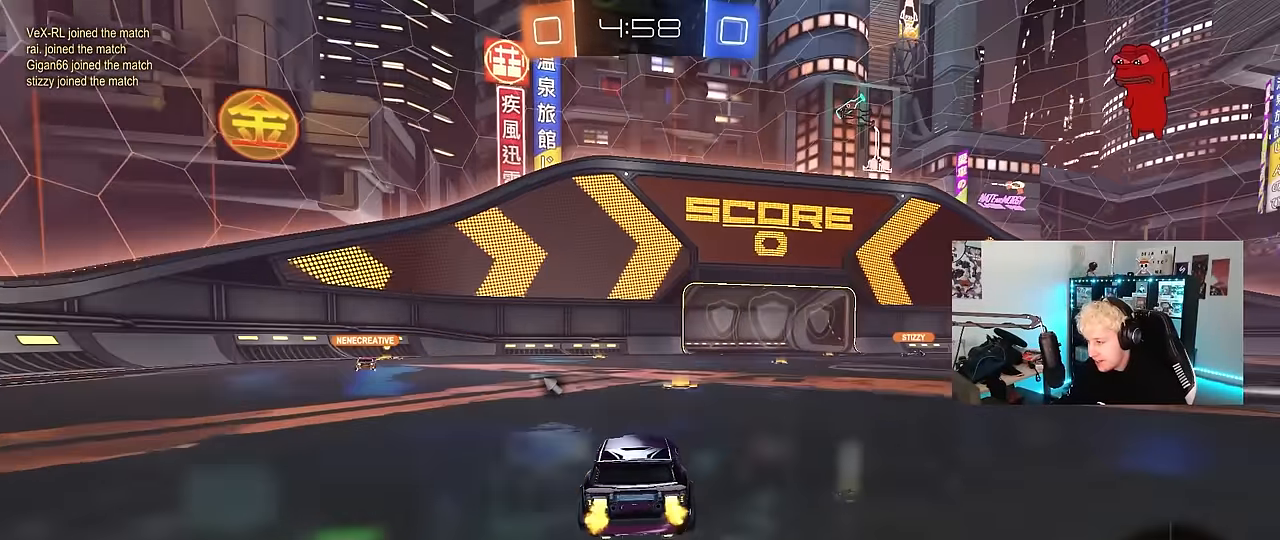
{"keys": ["d", "shift"], "mouse": ["left", "right"], "events": [[133, "d", "down"], [283, "d", "up"], [317, "mouse_left", "down"], [317, "mouse_right", "down"], [317, "space", "down"], [367, "d", "down"], [417, "mouse_right", "up"], [417, "shift", "down"], [417, "space", "up"], [467, "mouse_right", "down"], [467, "w", "up"]]}
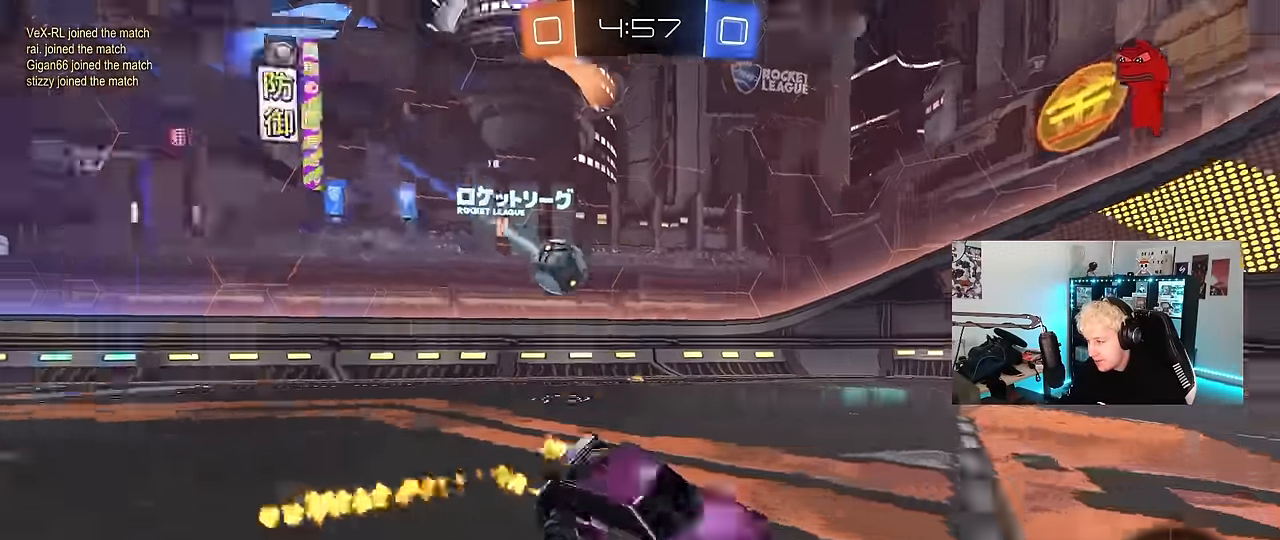
{"keys": ["d", "s", "shift"], "mouse": [], "events": [[17, "mouse_left", "up"], [17, "s", "down"], [150, "mouse_right", "up"], [300, "space", "down"], [383, "s", "up"], [483, "s", "down"], [483, "space", "up"]]}
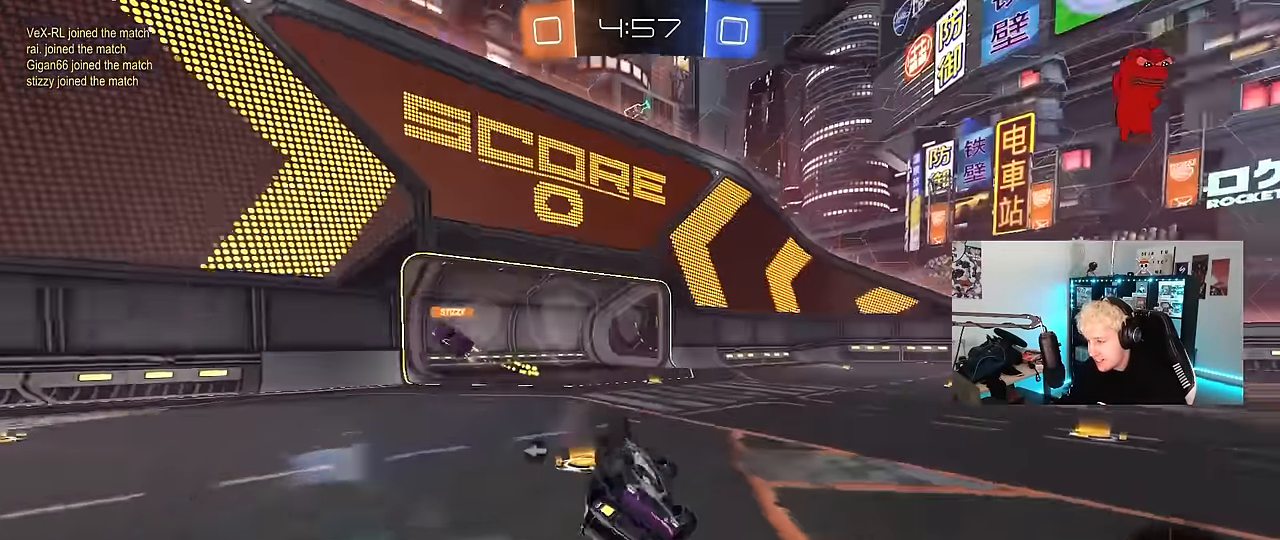
{"keys": ["w"], "mouse": [], "events": [[167, "space", "down"], [217, "s", "up"], [300, "d", "up"], [300, "shift", "up"], [300, "space", "up"], [450, "w", "down"]]}
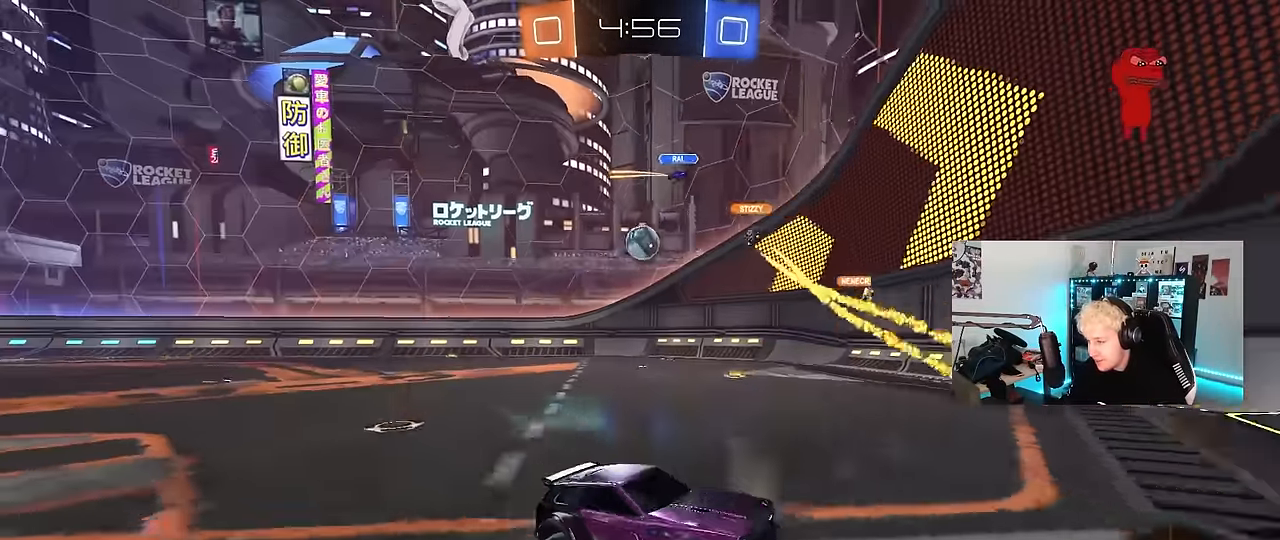
{"keys": ["a", "shift", "w"], "mouse": [], "events": [[317, "a", "down"], [367, "shift", "down"]]}
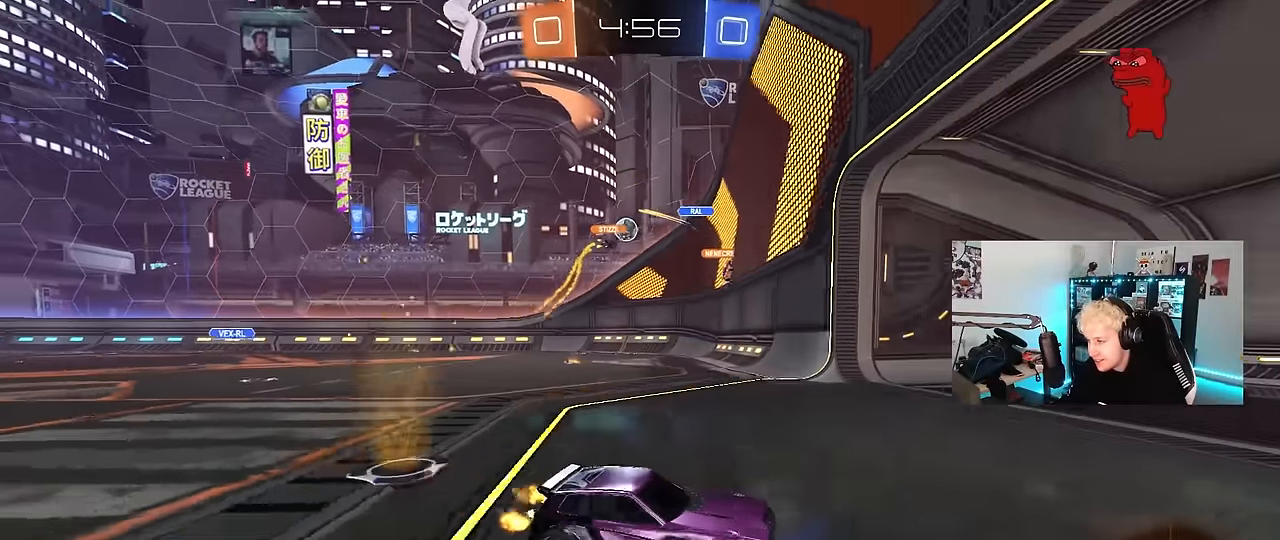
{"keys": ["a", "shift", "w"], "mouse": [], "events": [[50, "shift", "up"], [150, "a", "up"], [283, "a", "down"], [333, "shift", "down"]]}
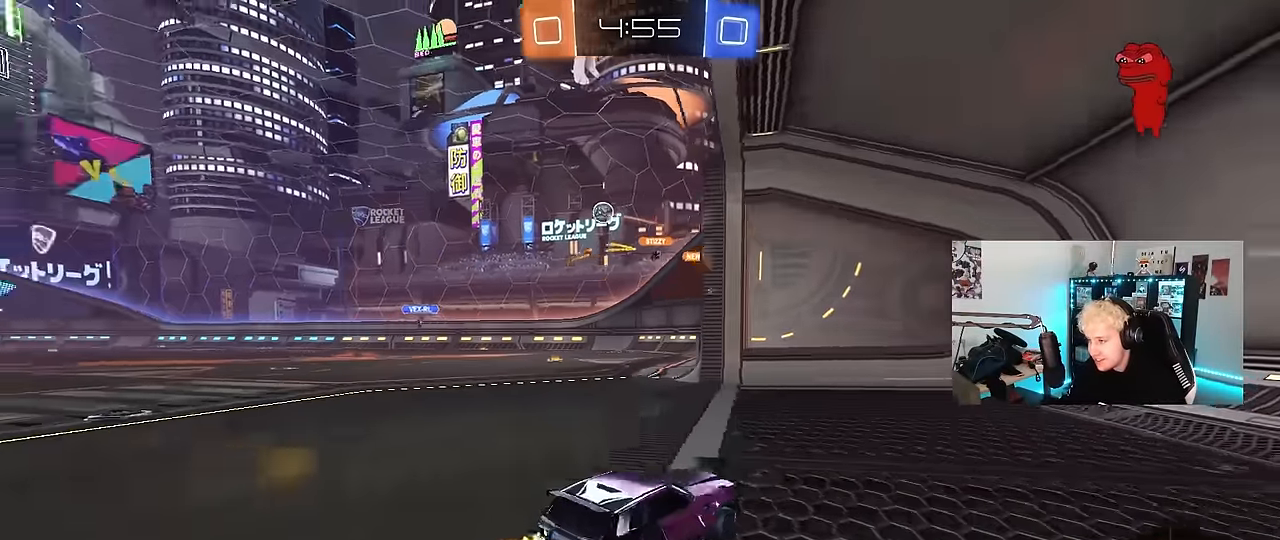
{"keys": ["a", "w"], "mouse": [], "events": [[33, "shift", "up"], [167, "a", "up"], [450, "a", "down"]]}
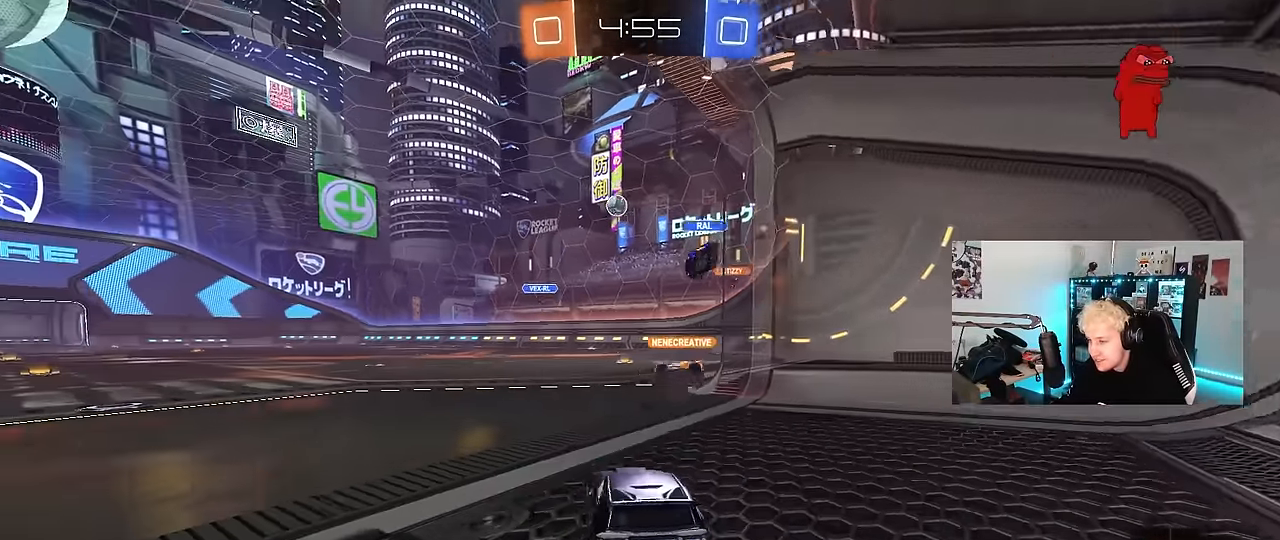
{"keys": [], "mouse": [], "events": [[183, "w", "up"], [283, "a", "up"]]}
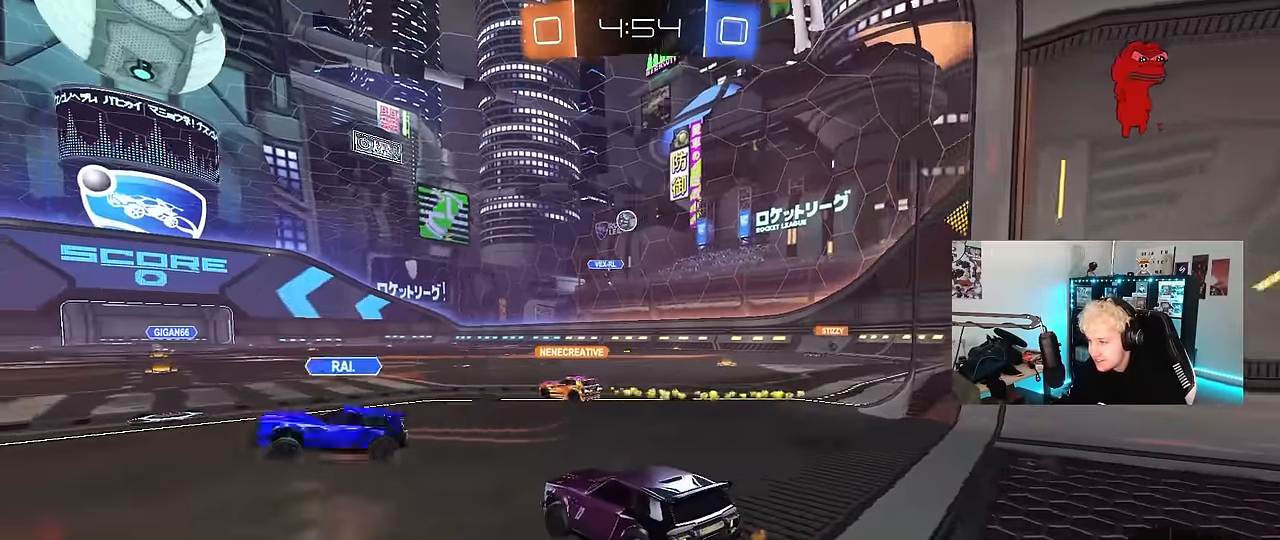
{"keys": ["w"], "mouse": [], "events": [[250, "w", "down"]]}
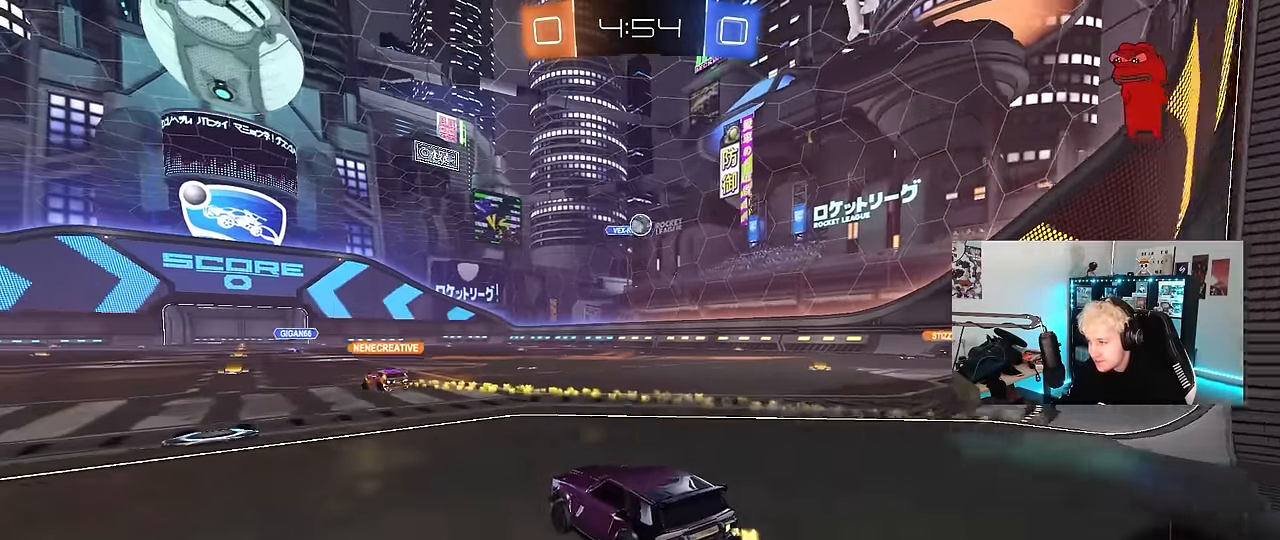
{"keys": ["d", "s"], "mouse": ["right"], "events": [[33, "d", "down"], [217, "w", "up"], [267, "a", "down"], [267, "s", "down"], [300, "a", "up"], [400, "mouse_right", "down"]]}
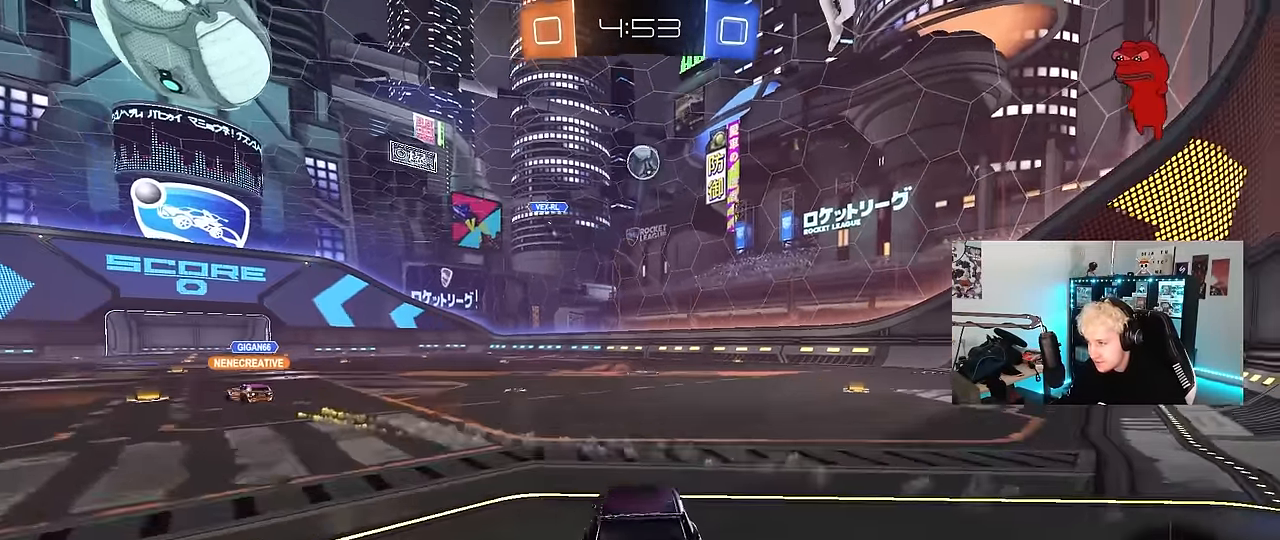
{"keys": ["shift"], "mouse": ["left"], "events": [[133, "d", "up"], [133, "s", "up"], [183, "mouse_right", "up"], [233, "mouse_left", "down"], [233, "mouse_right", "down"], [233, "s", "down"], [317, "a", "down"], [317, "d", "down"], [317, "shift", "down"], [417, "a", "up"], [417, "s", "up"], [467, "d", "up"], [467, "mouse_right", "up"]]}
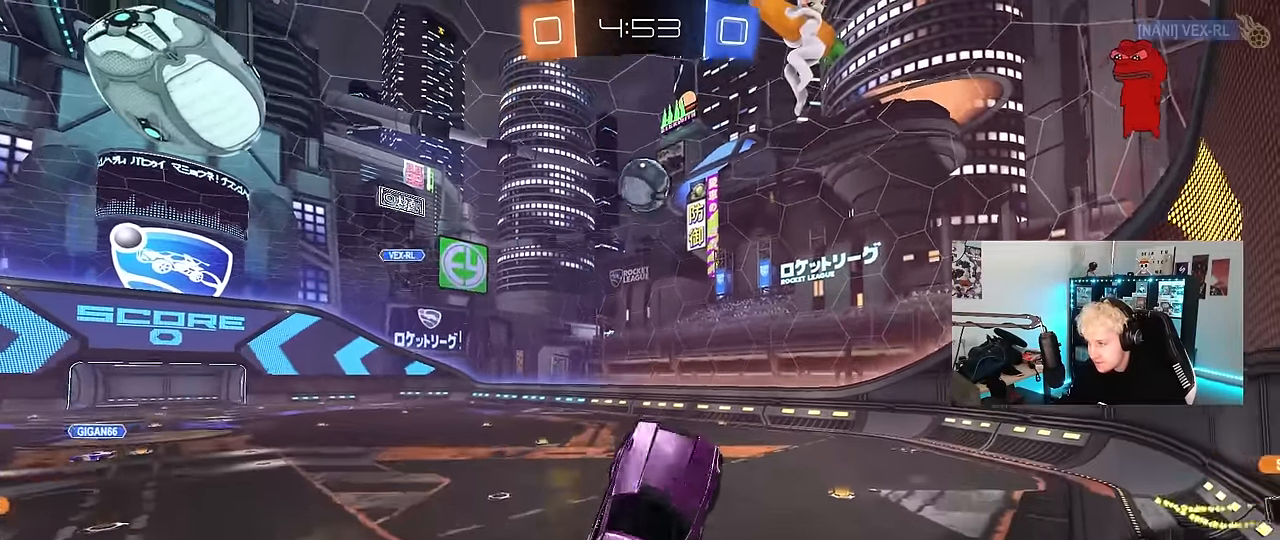
{"keys": ["a", "w"], "mouse": [], "events": [[17, "a", "down"], [50, "w", "down"], [100, "shift", "up"], [300, "mouse_left", "up"], [333, "mouse_left", "down"], [483, "mouse_left", "up"]]}